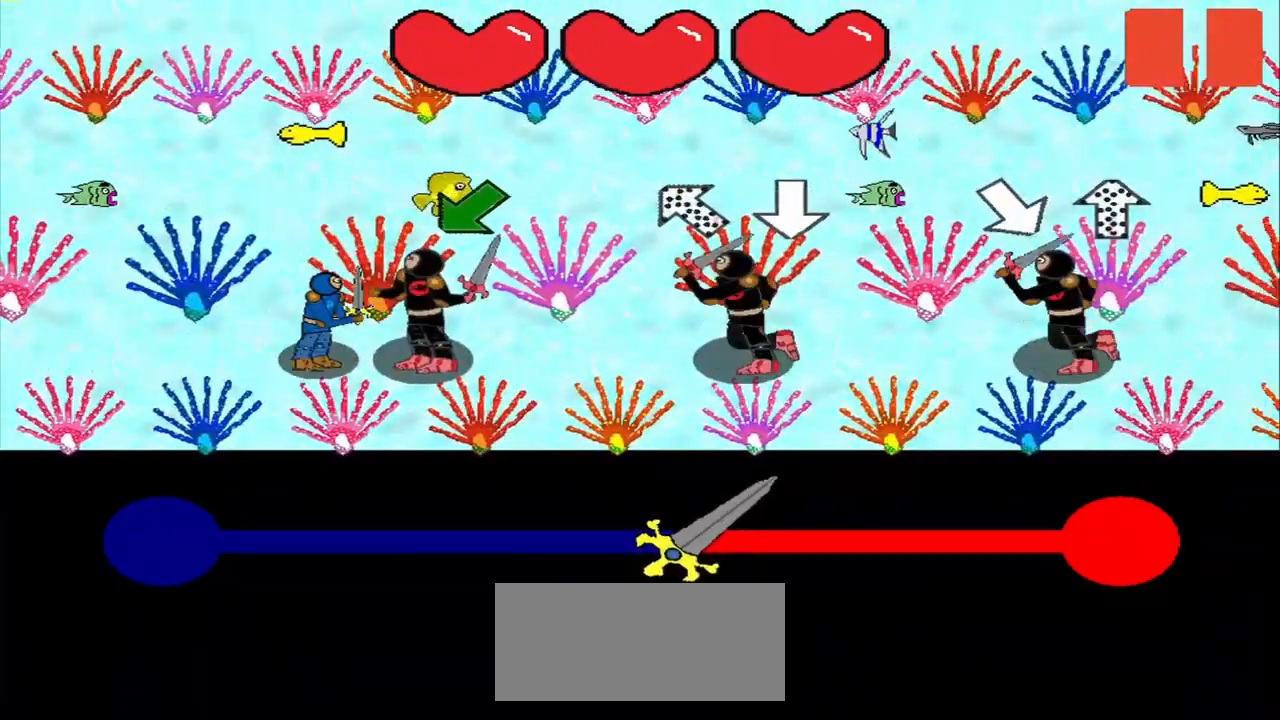
Gameplay with a controller (PlayStation layout); each line is a JSON object with the inputs held at the frame after it. "events" lists button and stick changes between this image and that frame as [ms after this image, input, new state], when the widget could be followed in between. Not read: L3 left_stick.
{"buttons": [], "right_stick": "center", "events": [[125, "R3", "down"], [292, "R3", "up"]]}
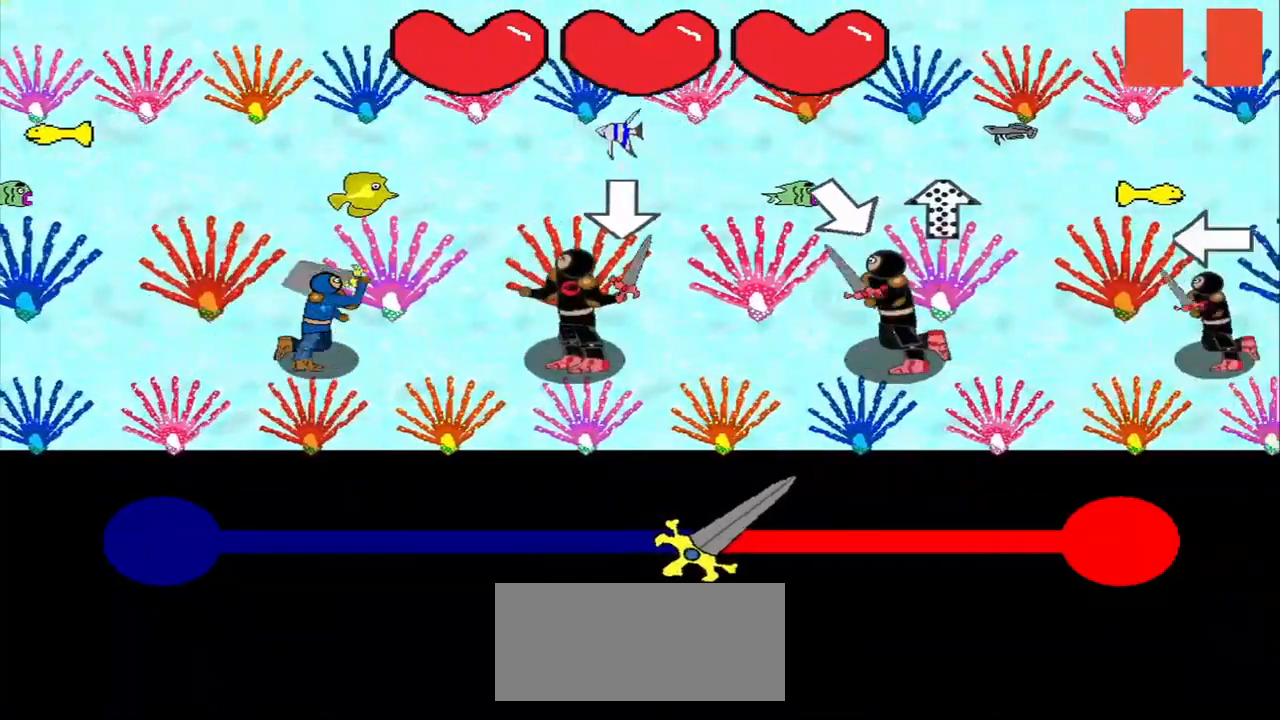
{"buttons": [], "right_stick": "center", "events": [[333, "right_stick", "down-right"], [417, "right_stick", "center"]]}
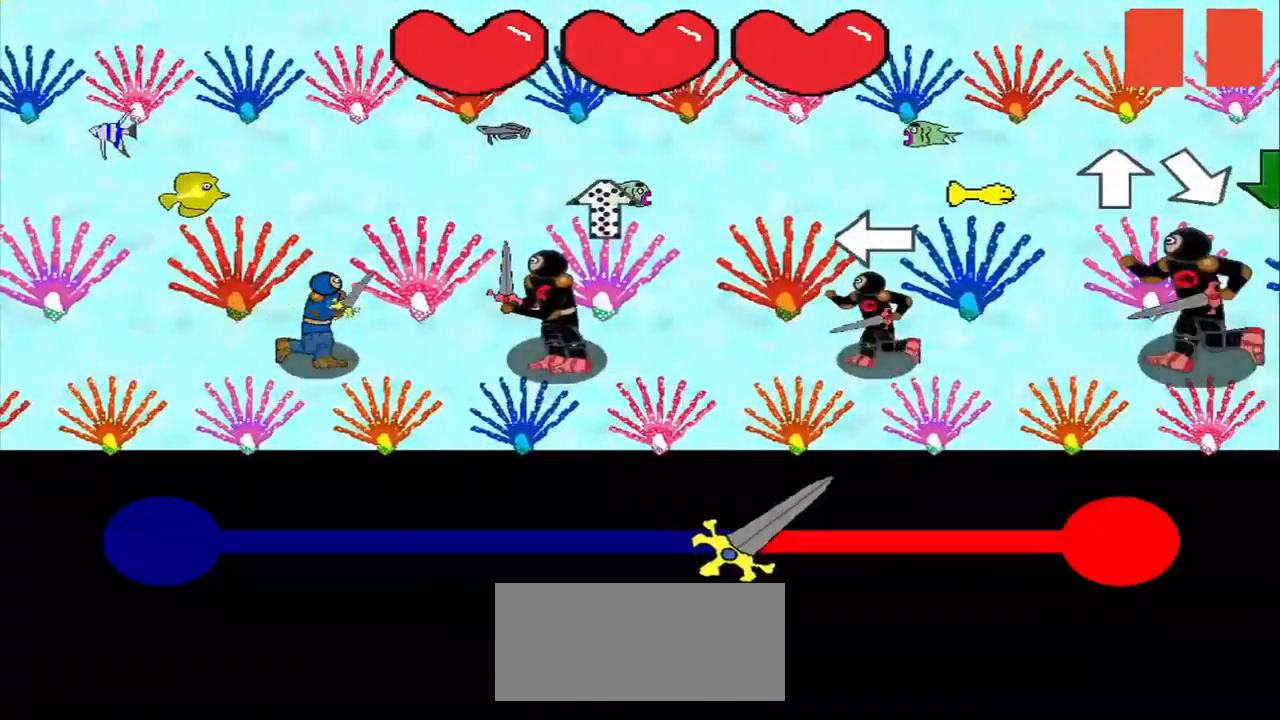
{"buttons": [], "right_stick": "center", "events": [[125, "R3", "down"], [208, "R3", "up"], [375, "right_stick", "down-left"], [458, "right_stick", "center"]]}
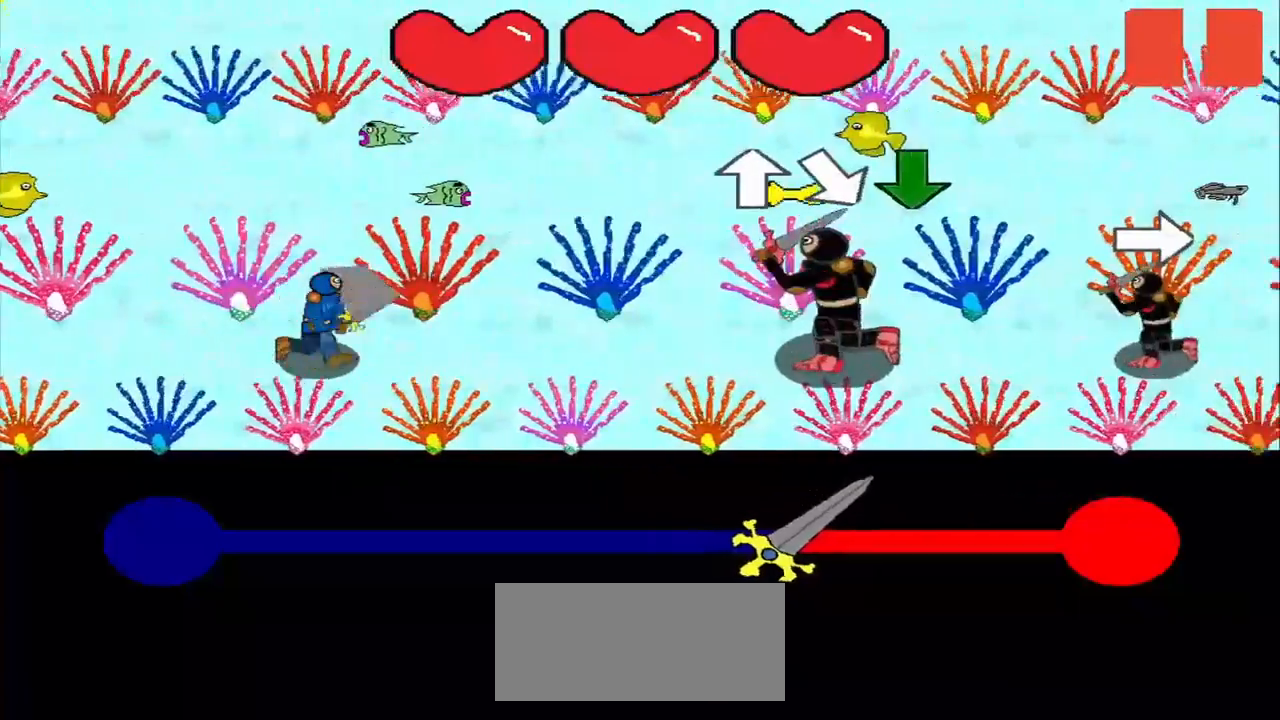
{"buttons": [], "right_stick": "center", "events": [[167, "right_stick", "right"], [250, "right_stick", "center"]]}
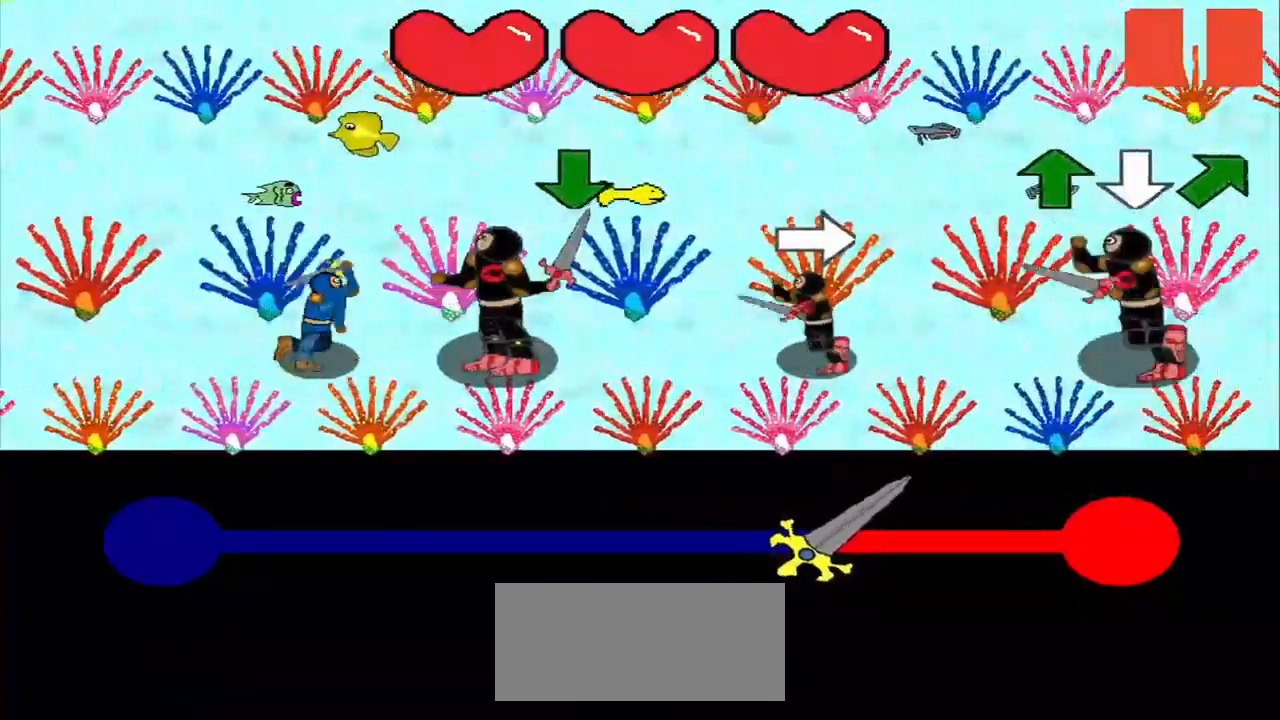
{"buttons": [], "right_stick": "center", "events": []}
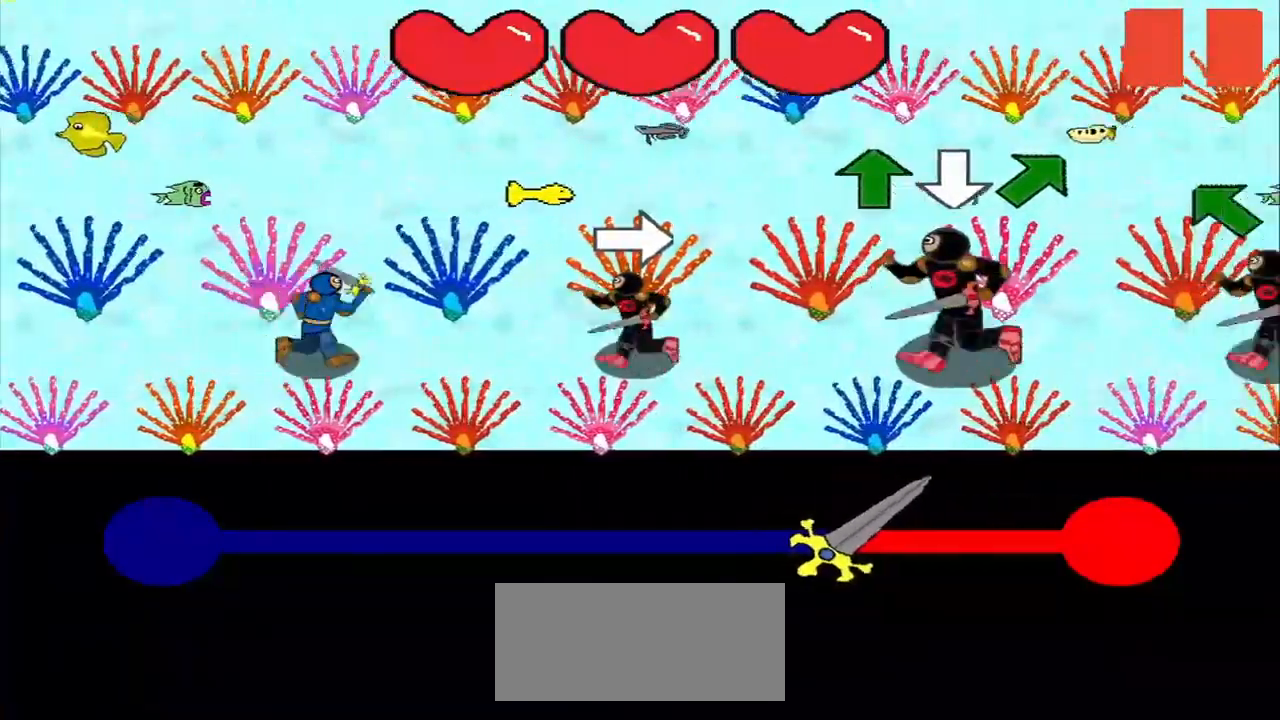
{"buttons": [], "right_stick": "center", "events": [[250, "R3", "down"], [334, "R3", "up"], [334, "right_stick", "up"], [500, "right_stick", "center"]]}
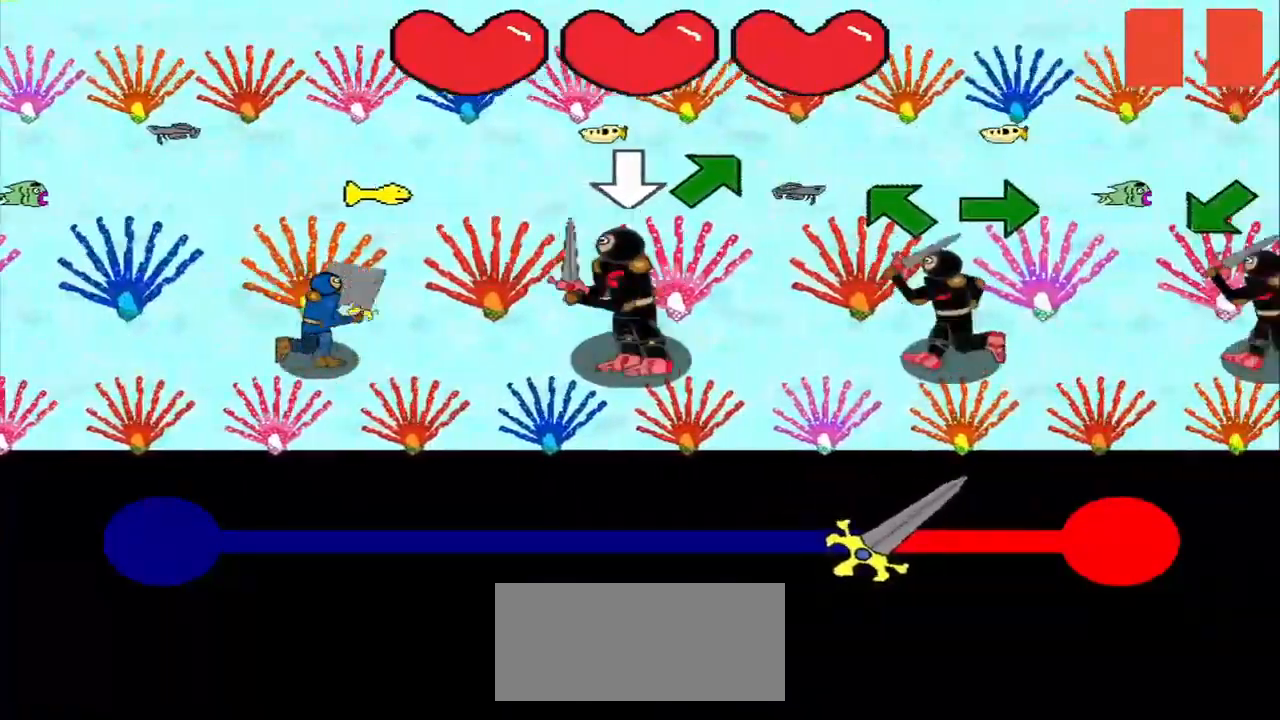
{"buttons": [], "right_stick": "up-right", "events": [[334, "right_stick", "up-right"]]}
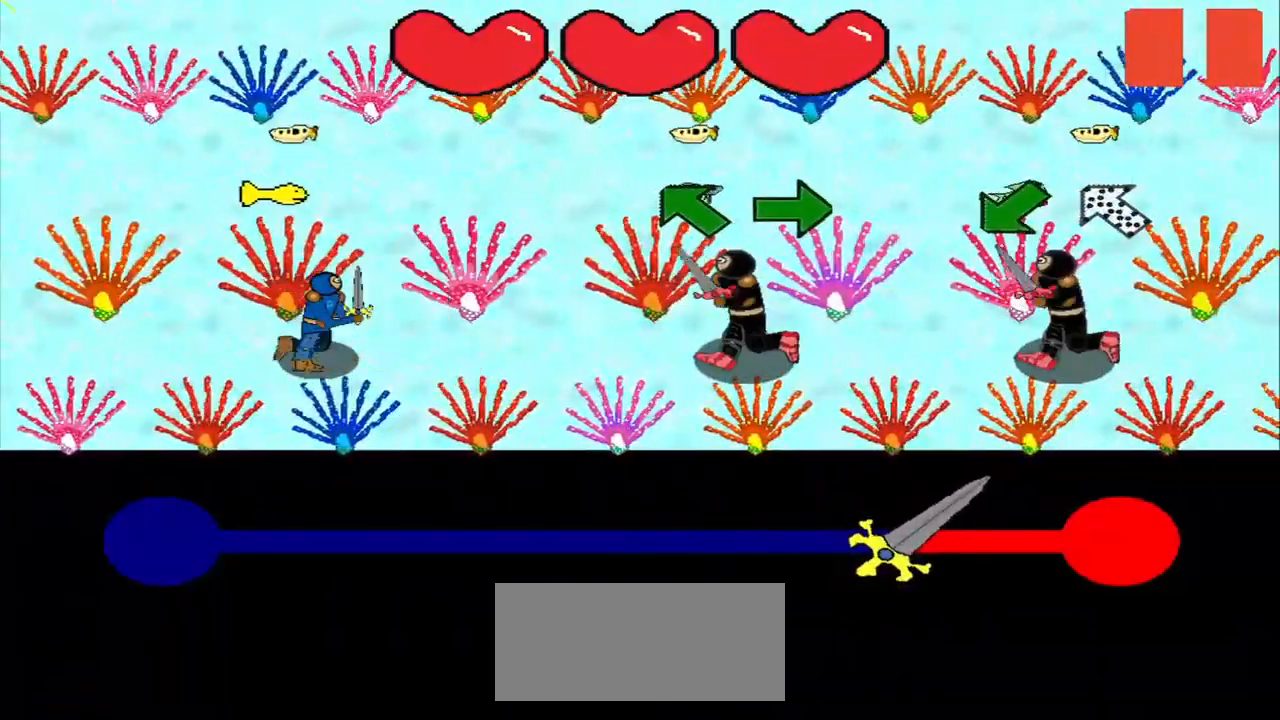
{"buttons": [], "right_stick": "center", "events": [[42, "right_stick", "center"]]}
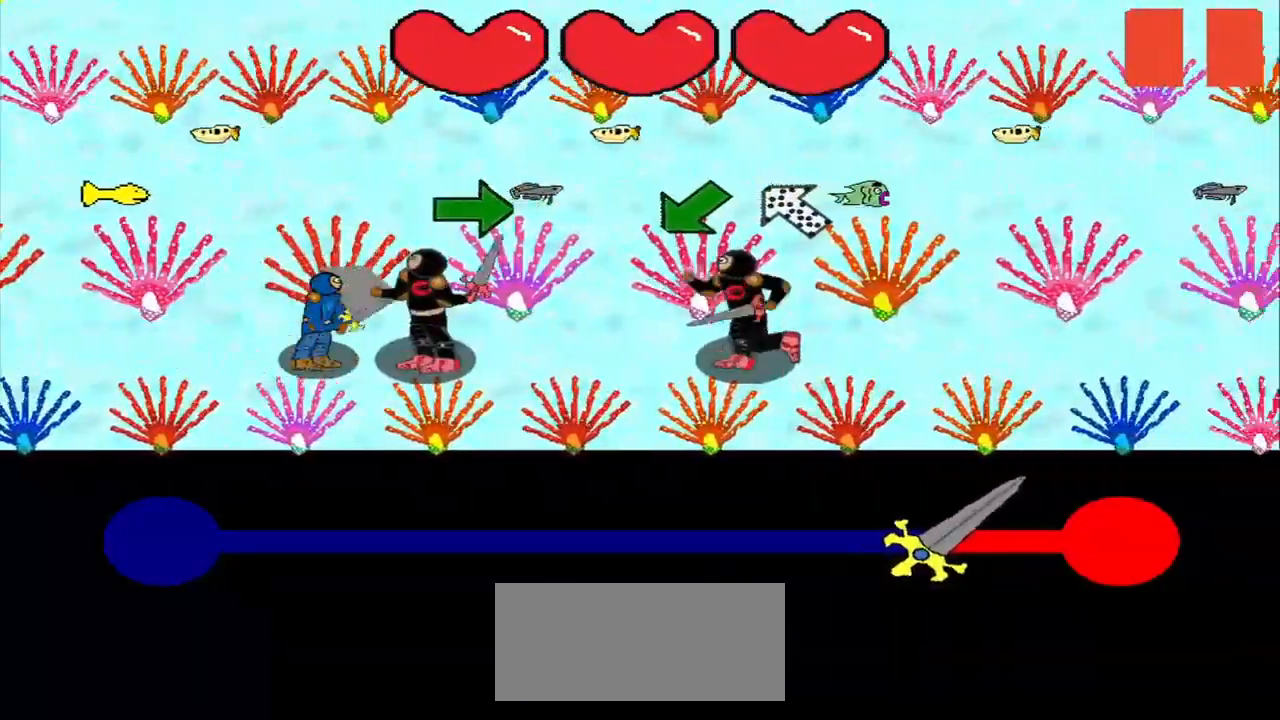
{"buttons": [], "right_stick": "center", "events": []}
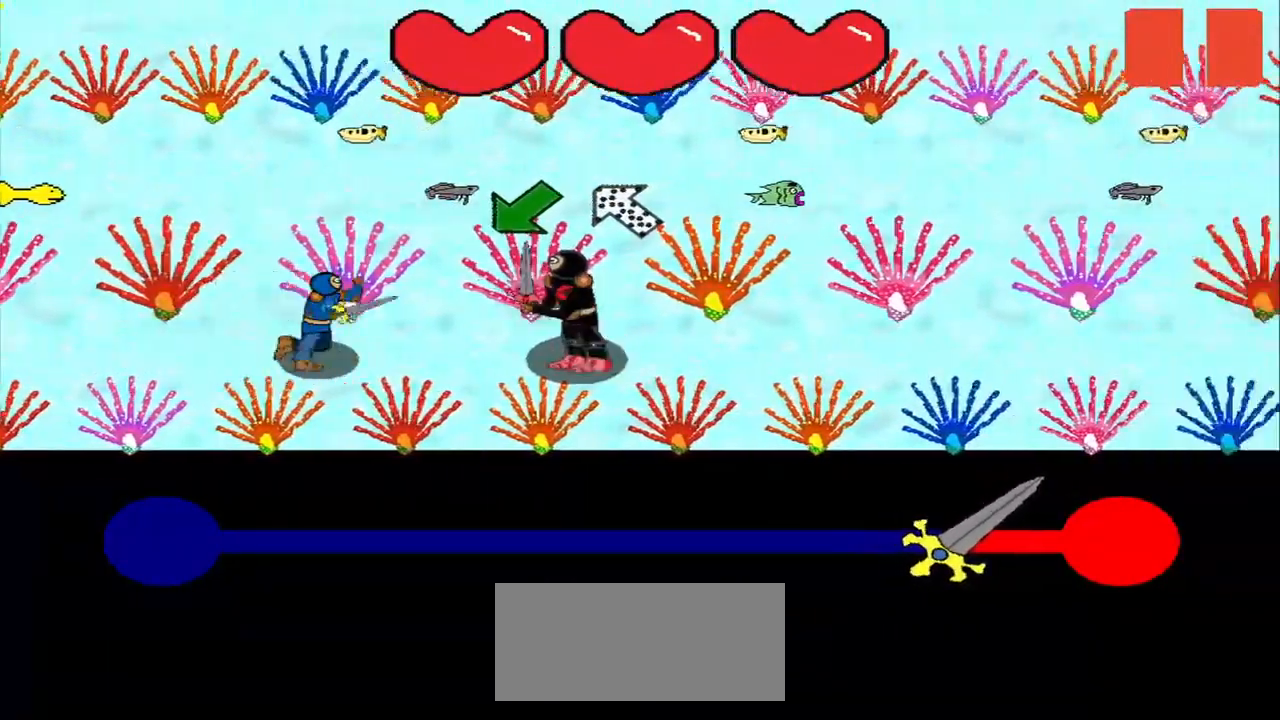
{"buttons": [], "right_stick": "center", "events": []}
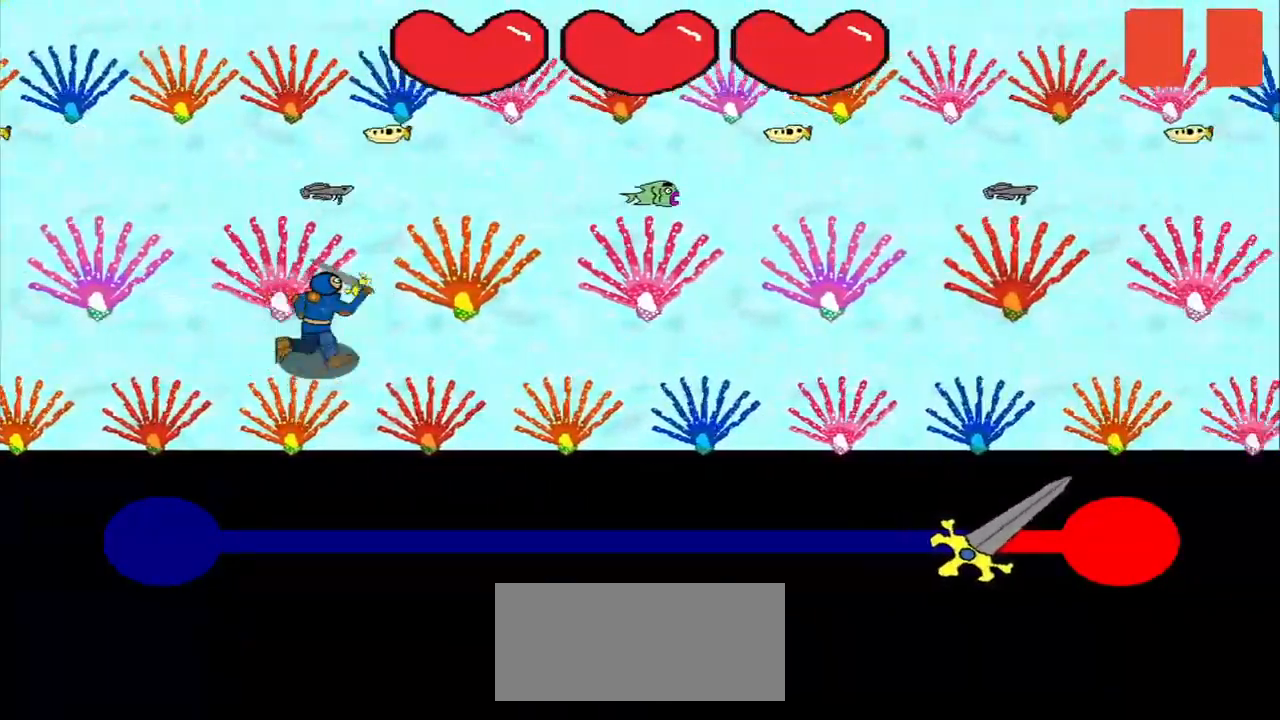
{"buttons": [], "right_stick": "center"}
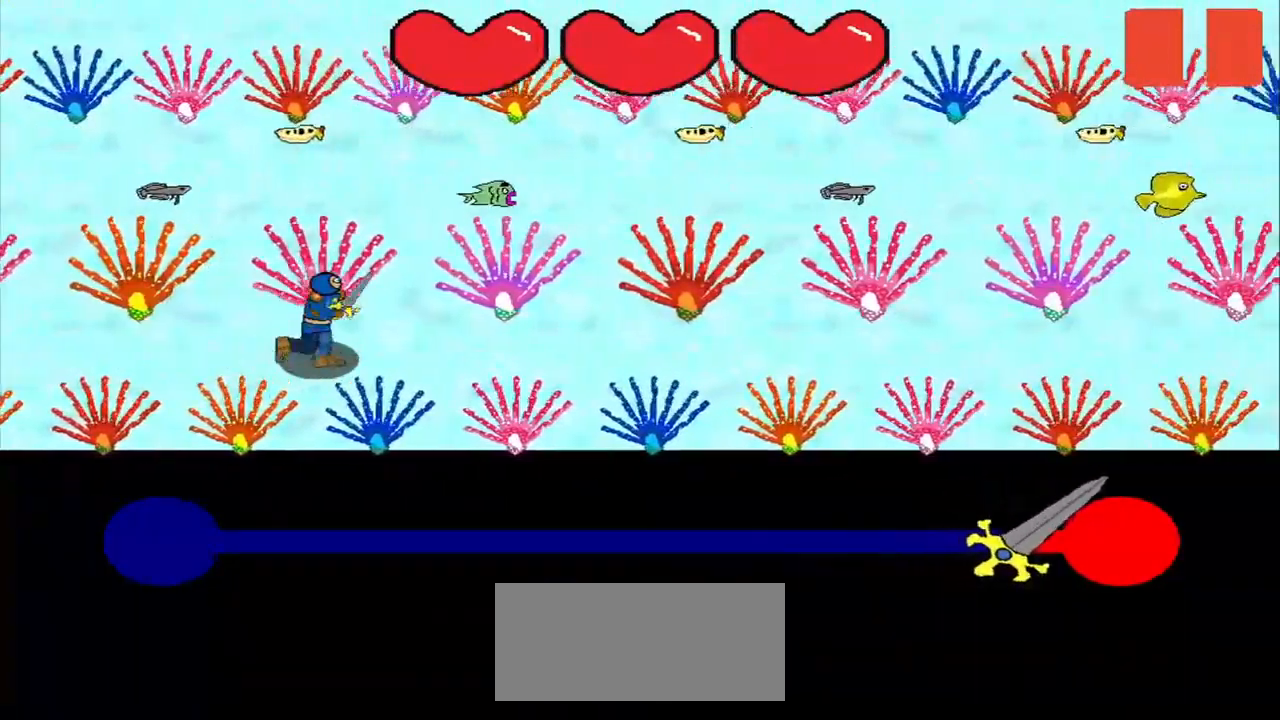
{"buttons": [], "right_stick": "center", "events": [[42, "right_stick", "down-left"], [125, "right_stick", "center"], [209, "right_stick", "up"], [250, "R3", "down"], [334, "R3", "up"], [334, "right_stick", "center"]]}
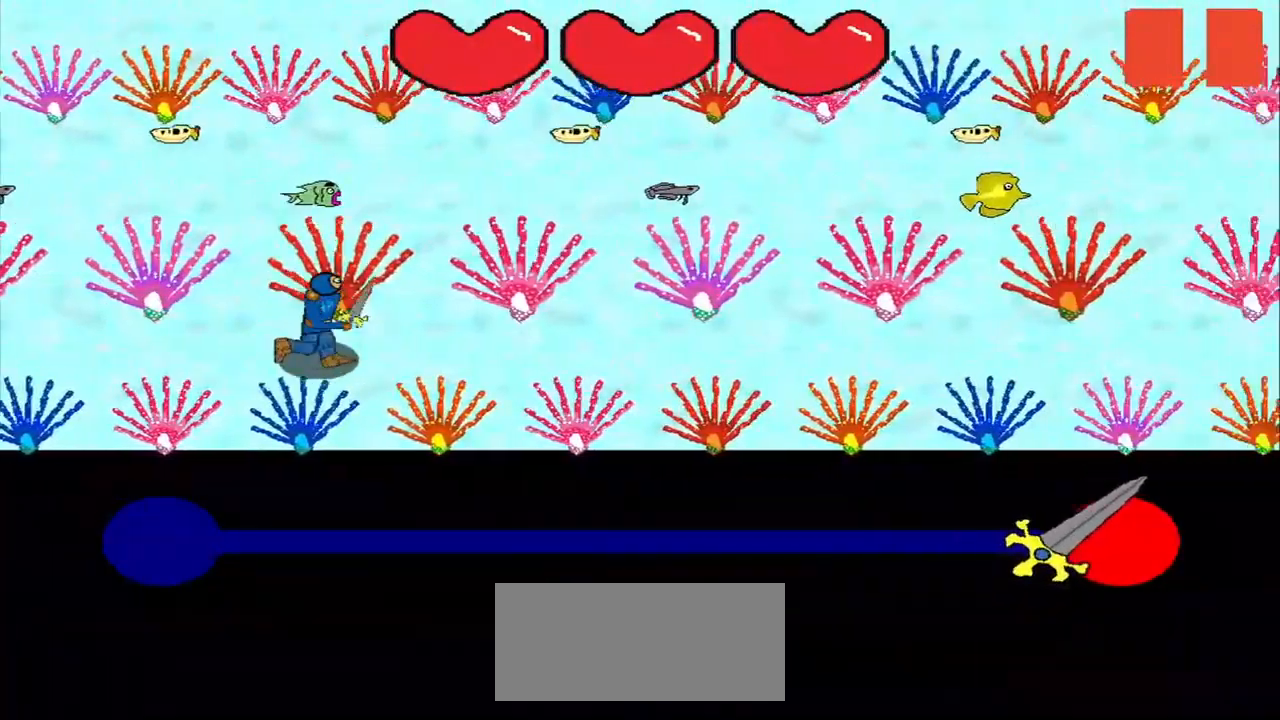
{"buttons": [], "right_stick": "center", "events": []}
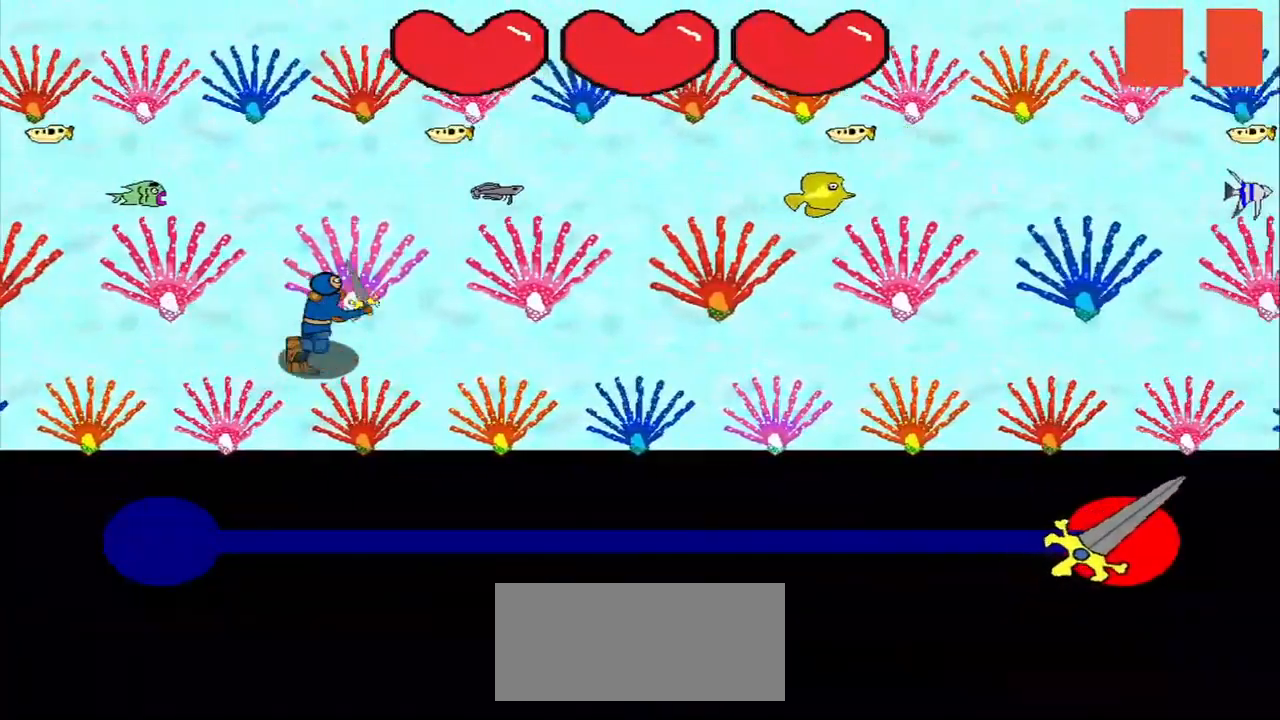
{"buttons": [], "right_stick": "up", "events": [[42, "right_stick", "right"], [126, "R3", "down"], [209, "R3", "up"], [251, "right_stick", "down-left"], [459, "right_stick", "up"]]}
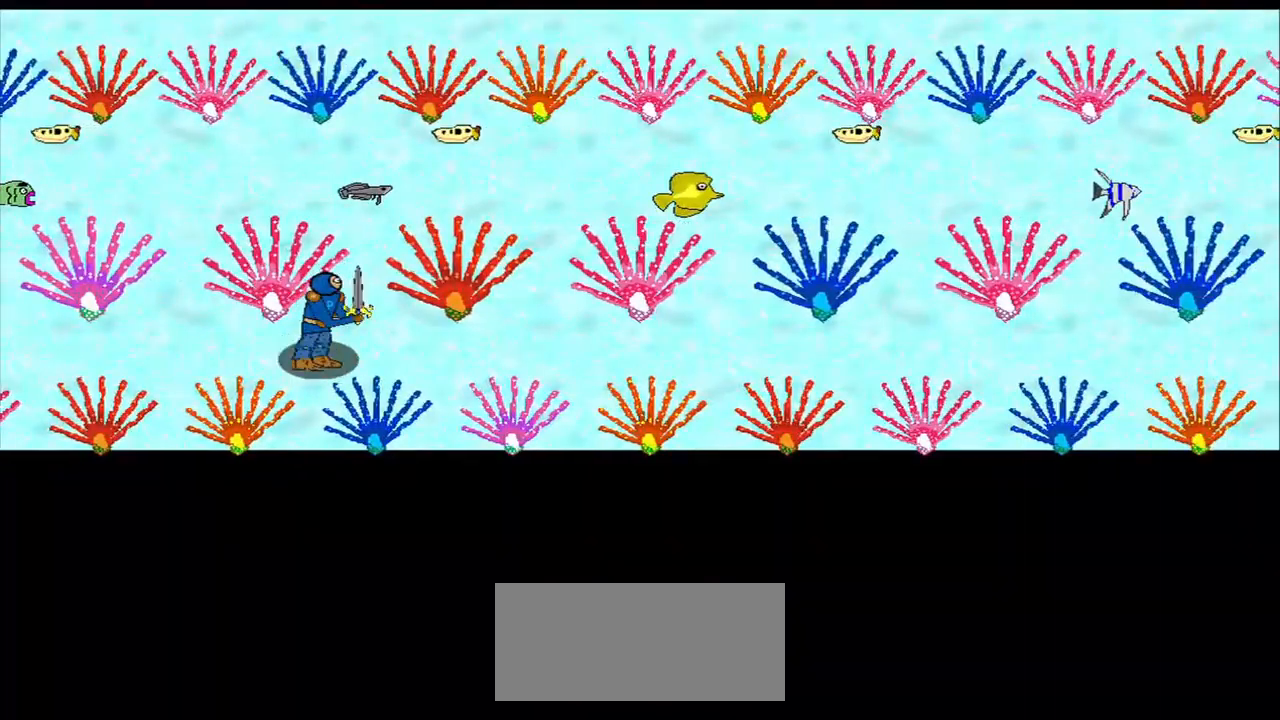
{"buttons": ["R3"], "right_stick": "center", "events": [[84, "R3", "down"], [250, "right_stick", "center"], [292, "R3", "up"], [417, "R3", "down"]]}
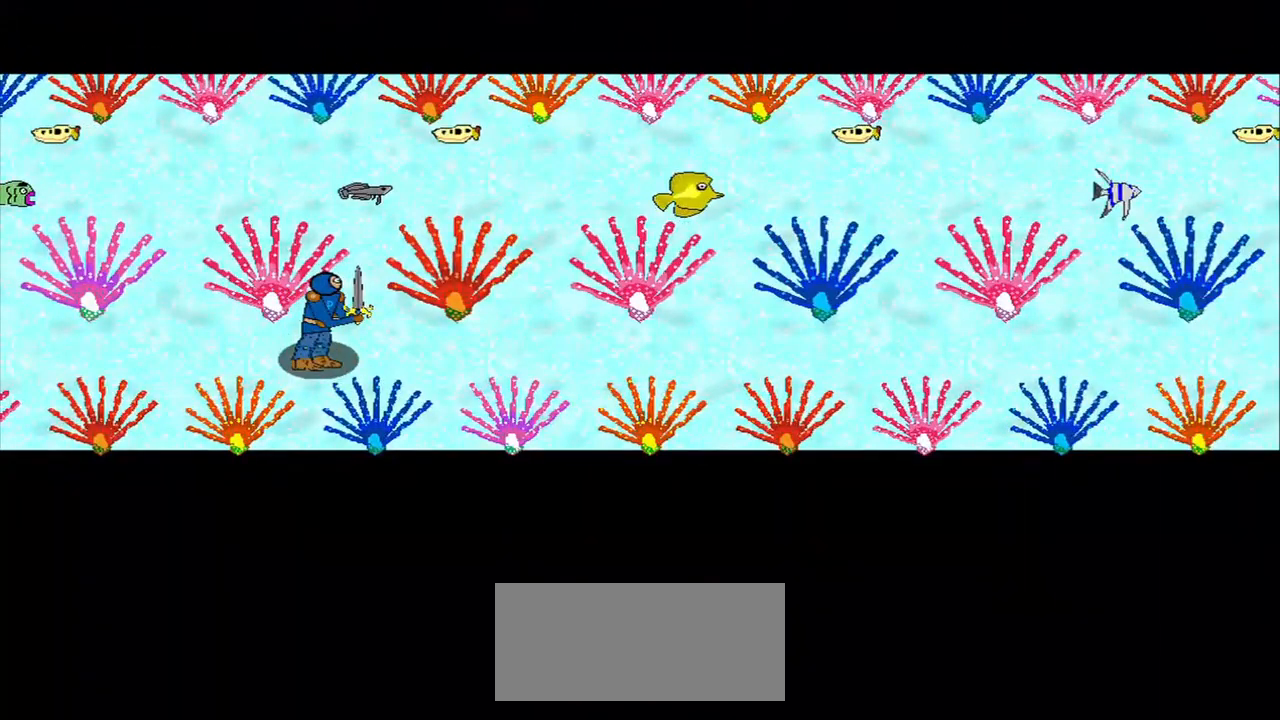
{"buttons": ["R3"], "right_stick": "center", "events": [[84, "right_stick", "up-left"], [167, "R3", "up"], [167, "right_stick", "center"], [292, "R3", "down"], [375, "R3", "up"], [459, "R3", "down"]]}
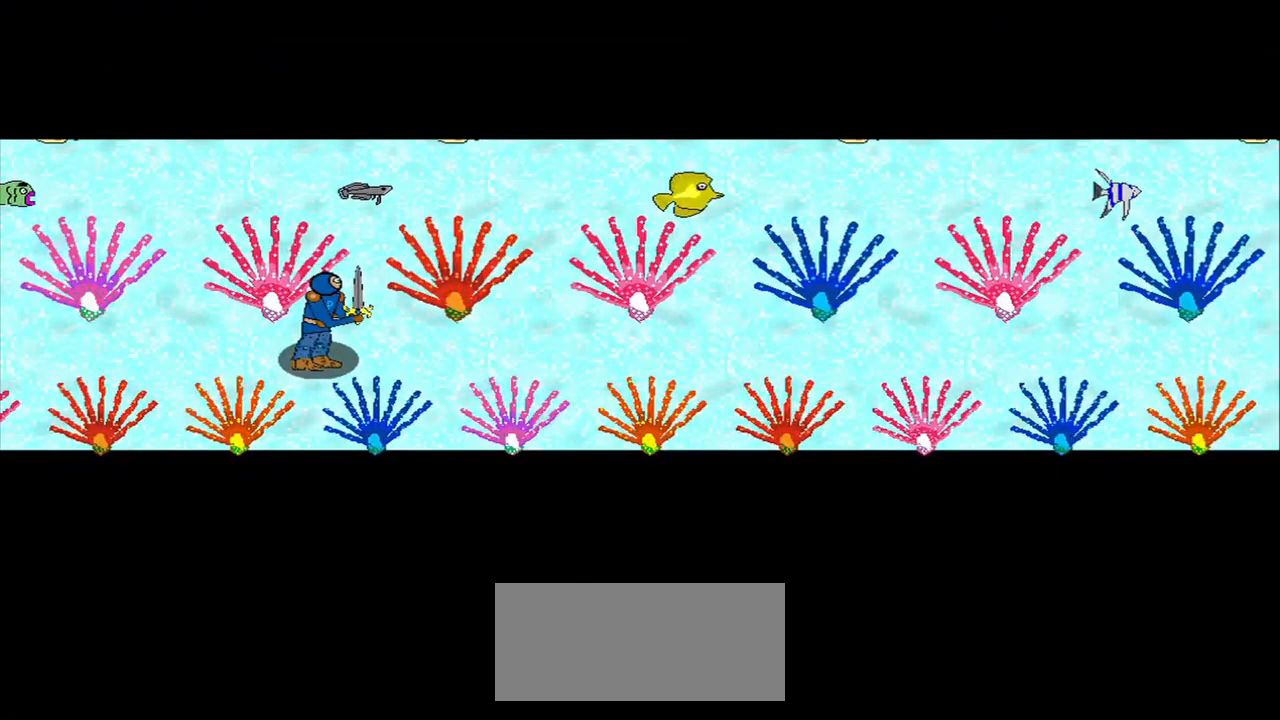
{"buttons": ["R3"], "right_stick": "left", "events": [[42, "R3", "up"], [459, "R3", "down"], [500, "right_stick", "left"]]}
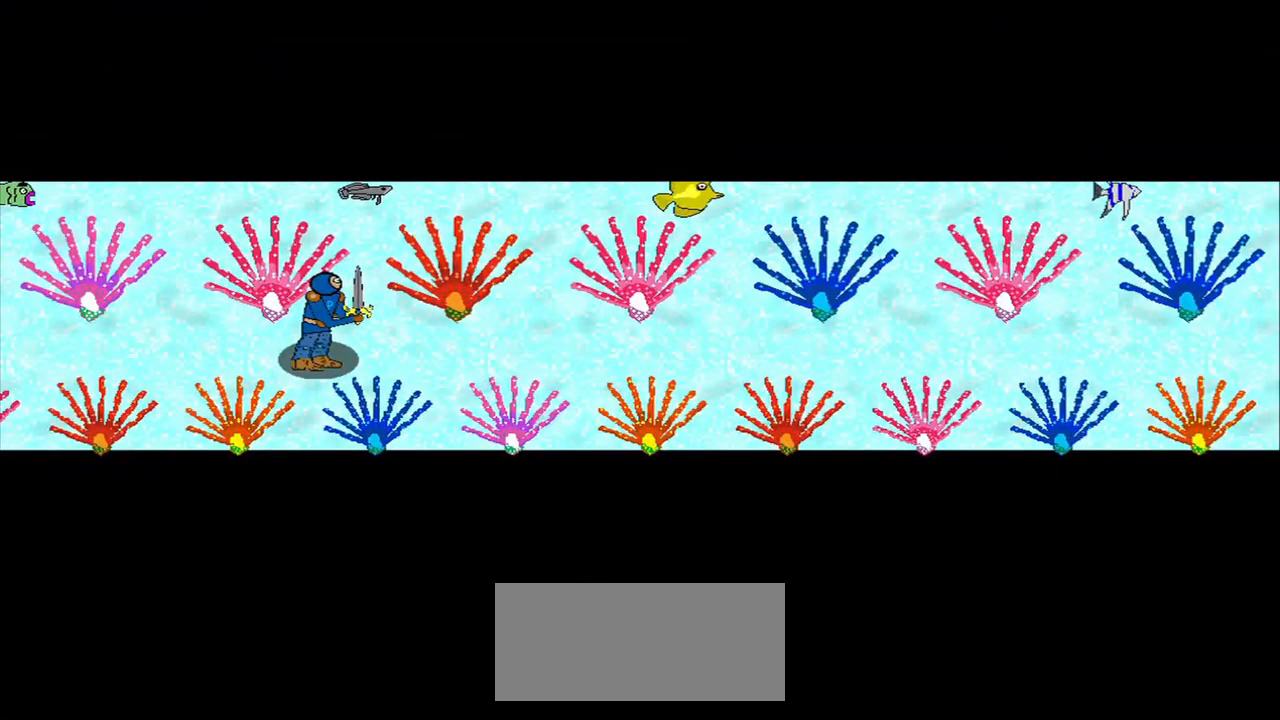
{"buttons": [], "right_stick": "center", "events": [[42, "R3", "up"], [42, "right_stick", "center"], [334, "right_stick", "right"], [417, "right_stick", "center"]]}